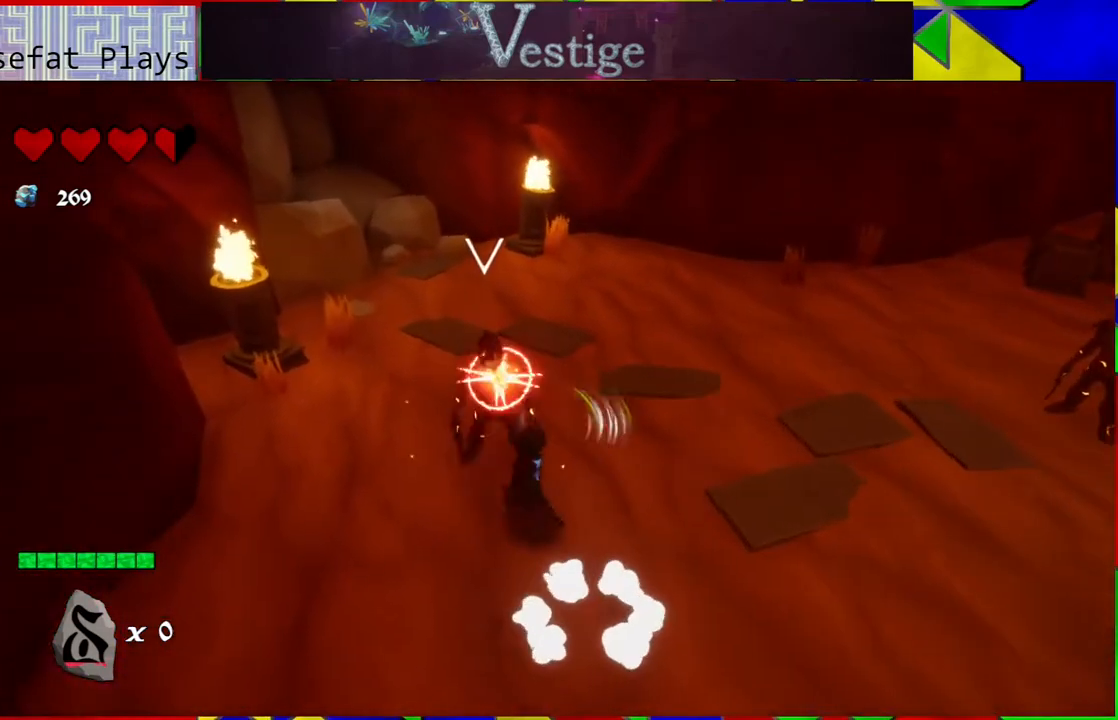
Gameplay with a controller (Nintendo layout); each line is a JSON object with the inputs held at the frame after it. "events" lists button and stick changes between this image and that frame as [ms after this image, input, new state], when the widget could be followed in between.
{"buttons": ["L2"], "left_stick": "up-left", "right_stick": "center", "events": [[50, "Y", "up"], [100, "Y", "down"], [167, "L2", "down"], [200, "Y", "up"], [250, "Y", "down"], [350, "Y", "up"], [400, "Y", "down"], [483, "Y", "up"]]}
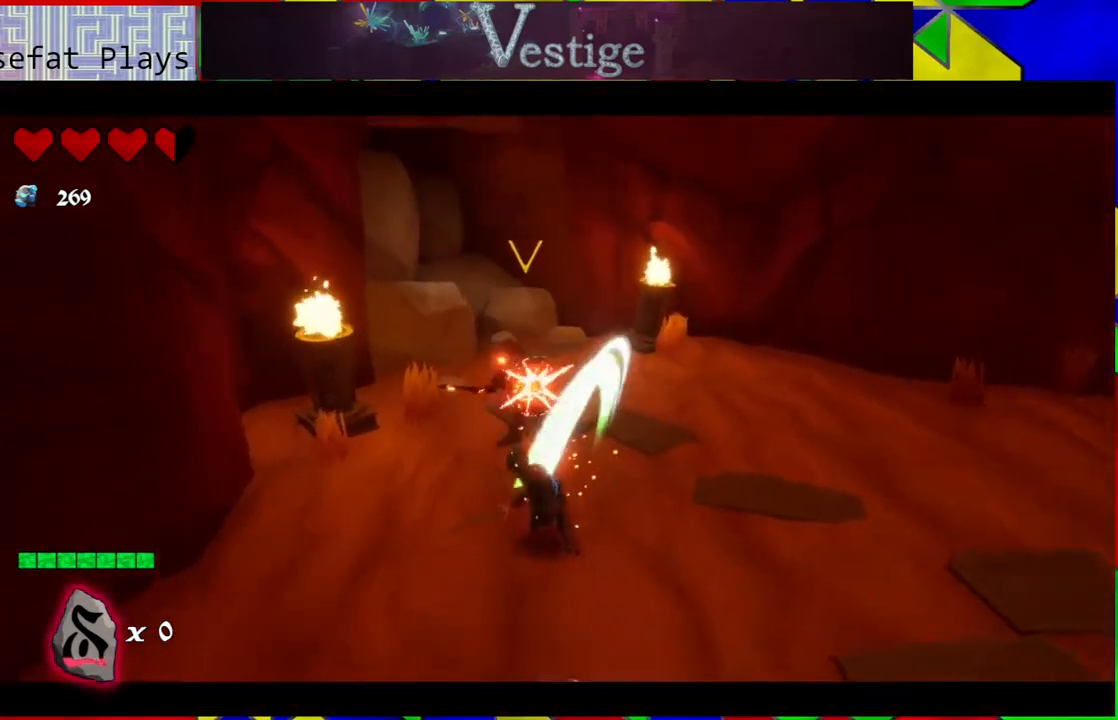
{"buttons": ["L2"], "left_stick": "up", "right_stick": "center", "events": [[67, "Y", "down"], [167, "Y", "up"], [217, "Y", "down"], [317, "Y", "up"], [383, "Y", "down"], [450, "Y", "up"], [467, "left_stick", "up"]]}
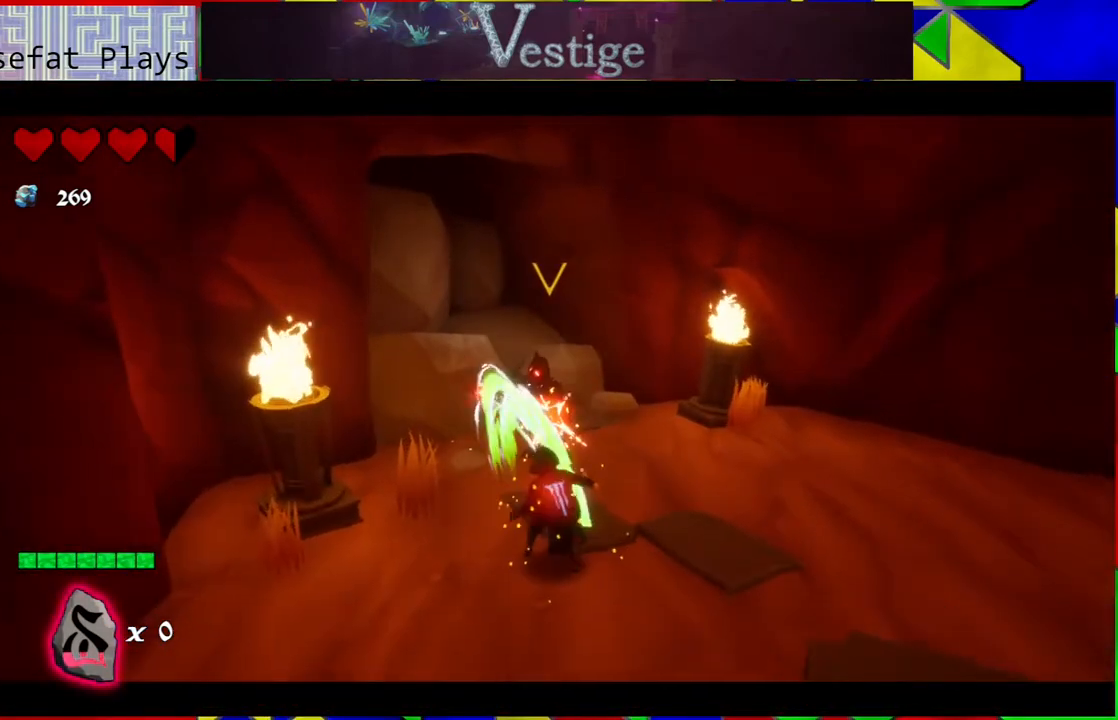
{"buttons": [], "left_stick": "up-right", "right_stick": "center", "events": [[17, "Y", "down"], [167, "Y", "up"], [217, "Y", "down"], [233, "Y", "up"], [267, "L2", "up"], [283, "left_stick", "up-right"]]}
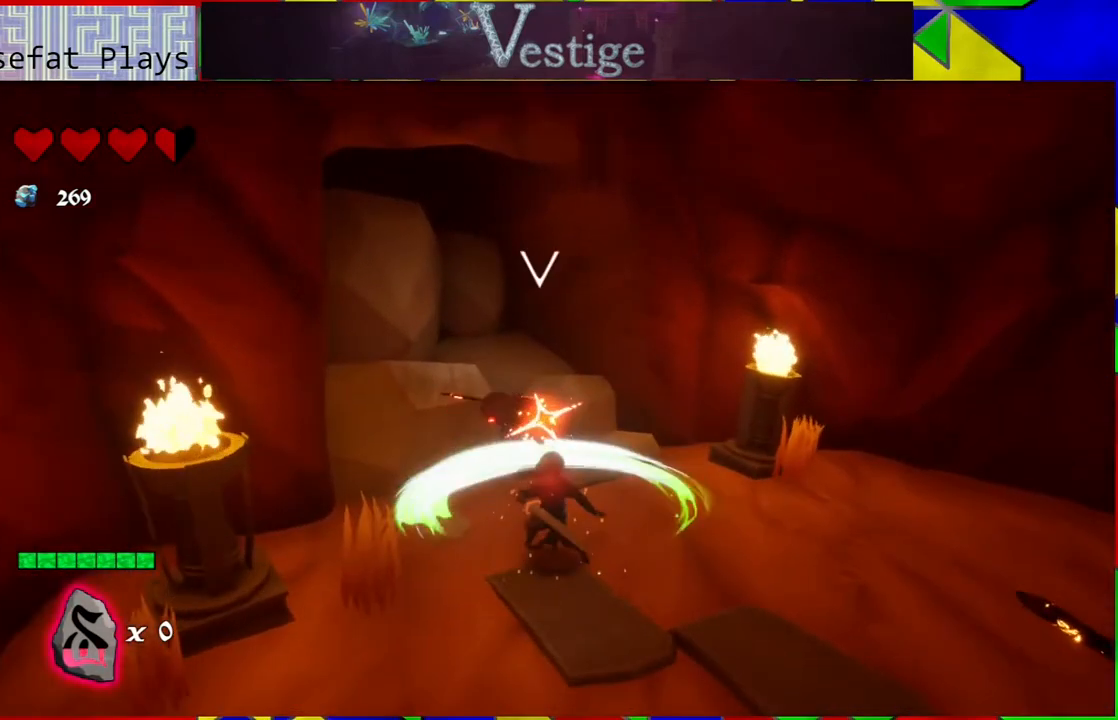
{"buttons": ["R2"], "left_stick": "right", "right_stick": "center", "events": [[50, "R2", "down"], [50, "left_stick", "right"], [167, "R2", "up"], [233, "R2", "down"], [383, "R2", "up"], [450, "R2", "down"]]}
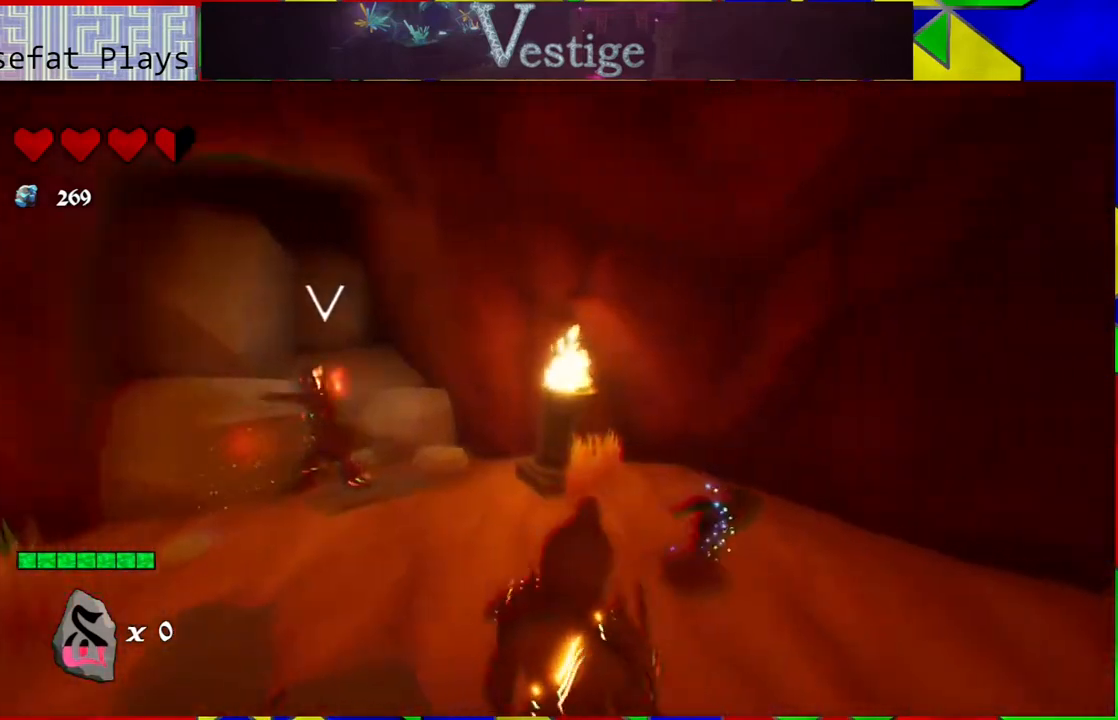
{"buttons": [], "left_stick": "down", "right_stick": "center", "events": [[67, "R2", "up"], [217, "right_stick", "down-left"], [267, "left_stick", "down-right"], [367, "left_stick", "down"], [500, "right_stick", "center"]]}
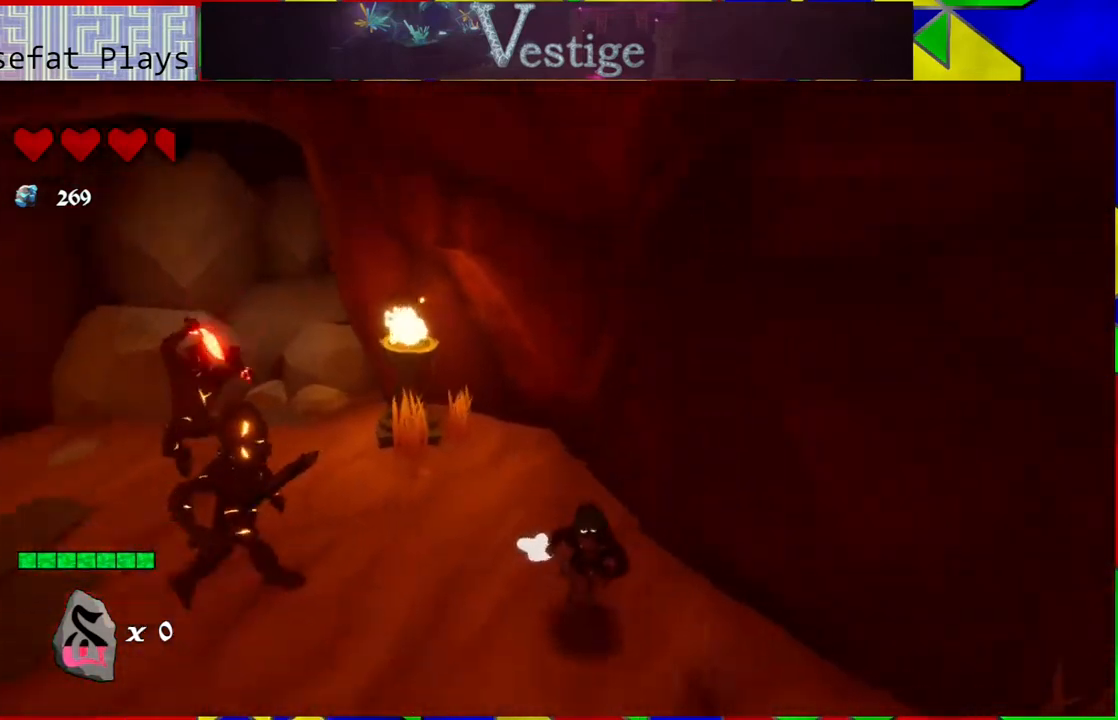
{"buttons": [], "left_stick": "down-left", "right_stick": "center", "events": [[317, "left_stick", "down-left"]]}
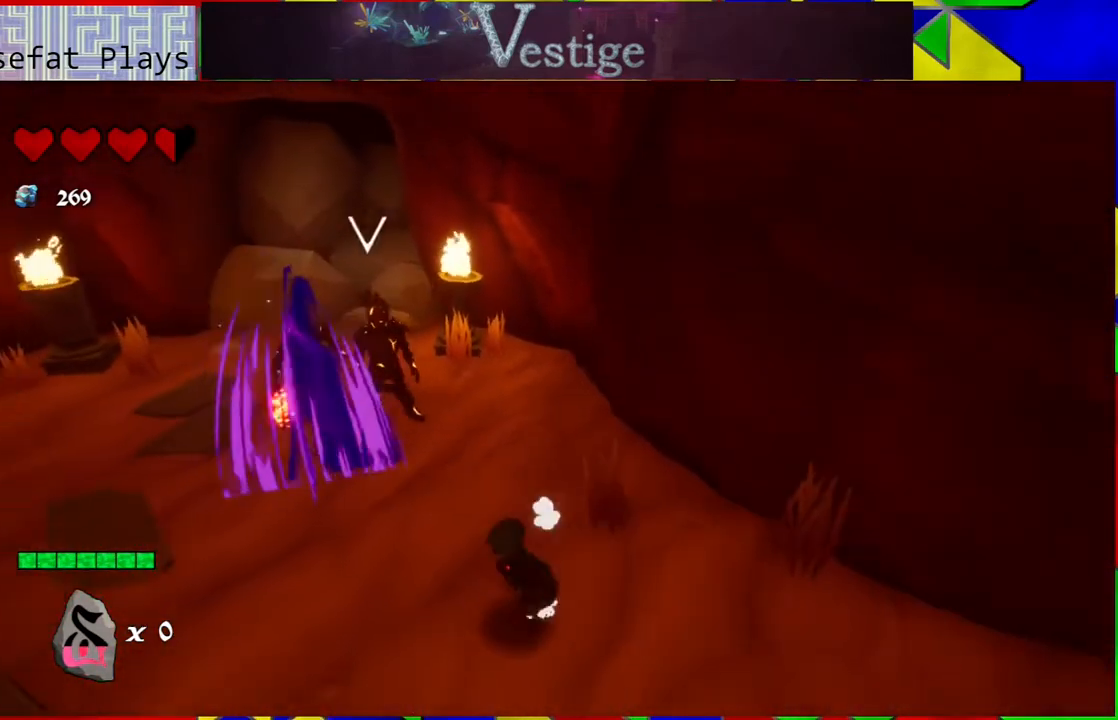
{"buttons": [], "left_stick": "up-left", "right_stick": "center", "events": [[67, "left_stick", "left"], [400, "left_stick", "up-left"]]}
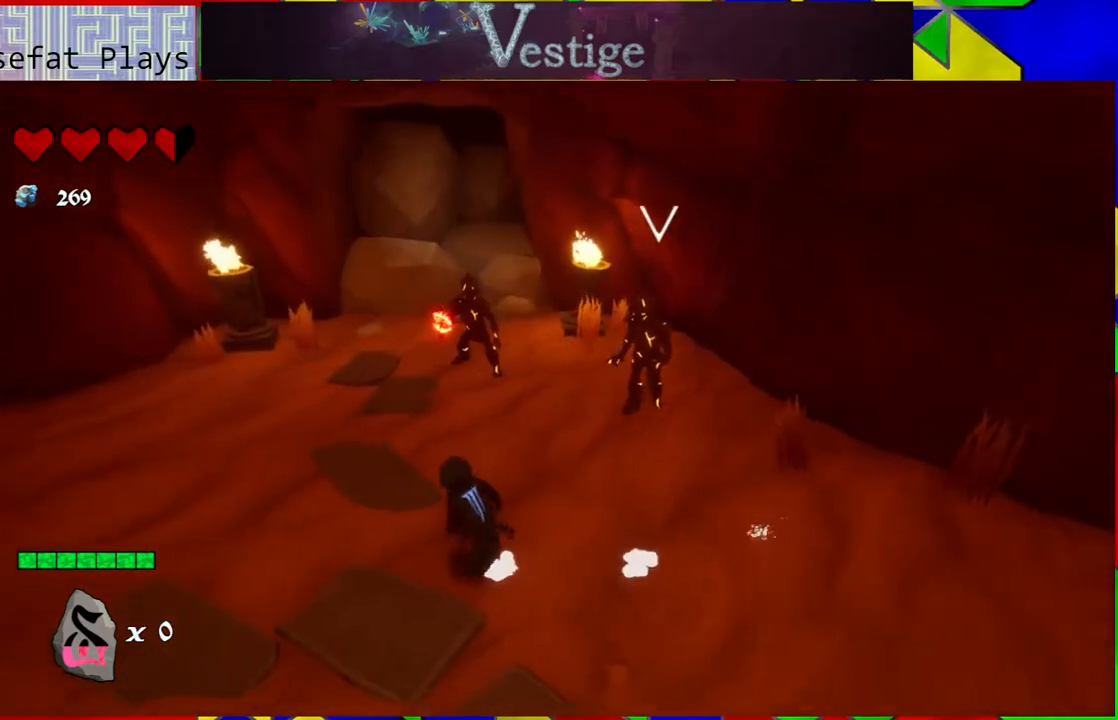
{"buttons": [], "left_stick": "up", "right_stick": "center", "events": [[433, "left_stick", "up"]]}
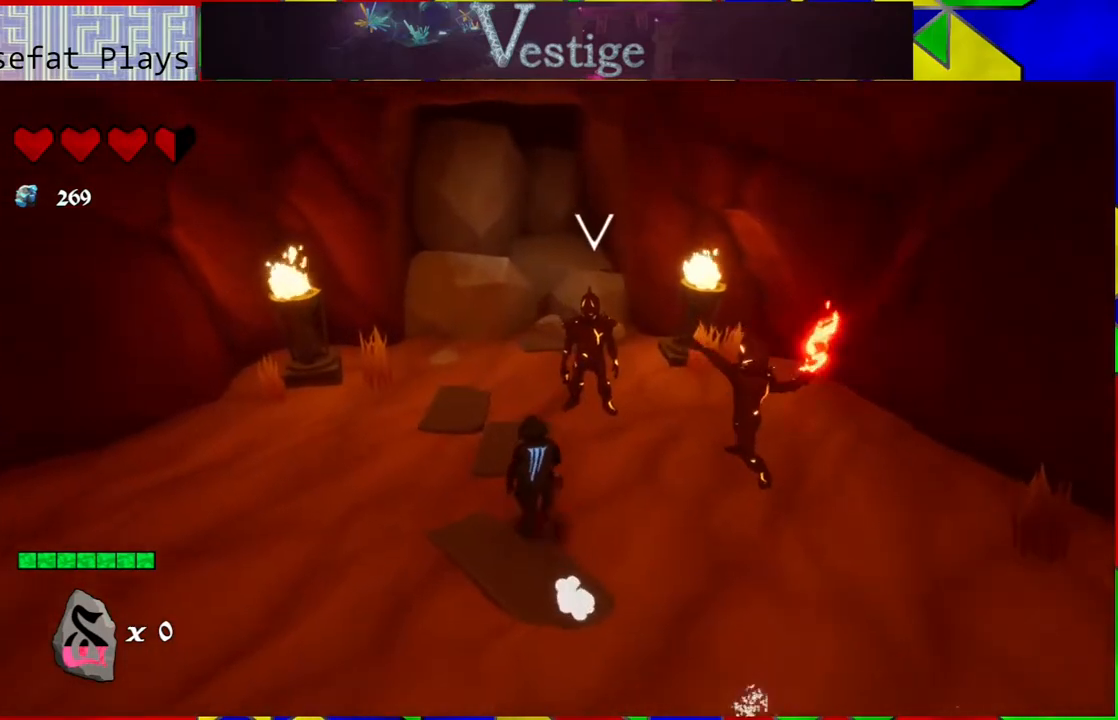
{"buttons": ["R2"], "left_stick": "up", "right_stick": "center", "events": [[50, "Y", "down"], [133, "Y", "up"], [233, "Y", "down"], [300, "Y", "up"], [400, "R2", "down"]]}
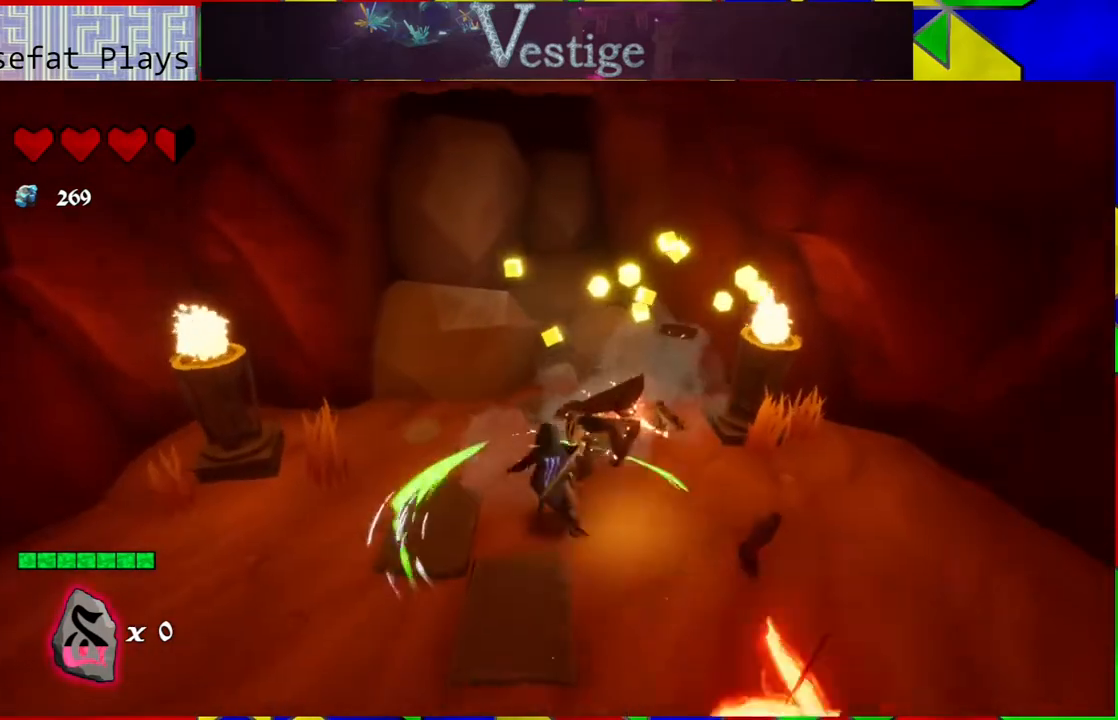
{"buttons": [], "left_stick": "down", "right_stick": "center", "events": [[17, "R2", "up"], [283, "left_stick", "right"], [400, "left_stick", "down"]]}
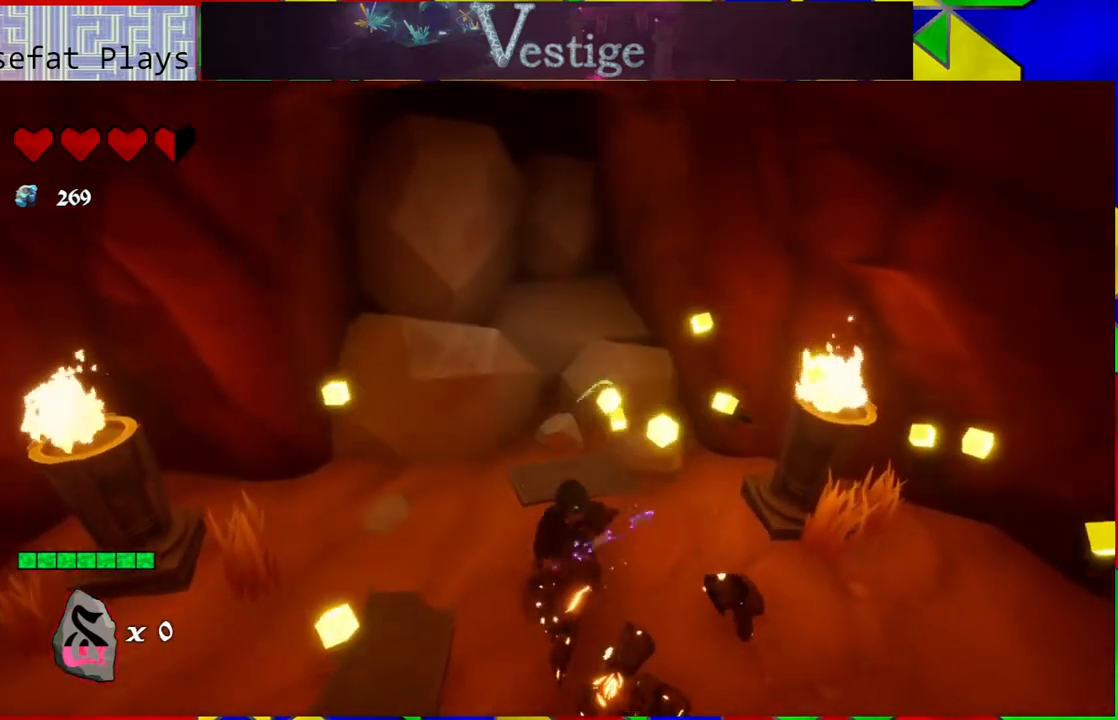
{"buttons": ["L2"], "left_stick": "down-right", "right_stick": "center", "events": [[383, "Y", "down"], [450, "L2", "down"], [450, "Y", "up"], [467, "left_stick", "down-right"]]}
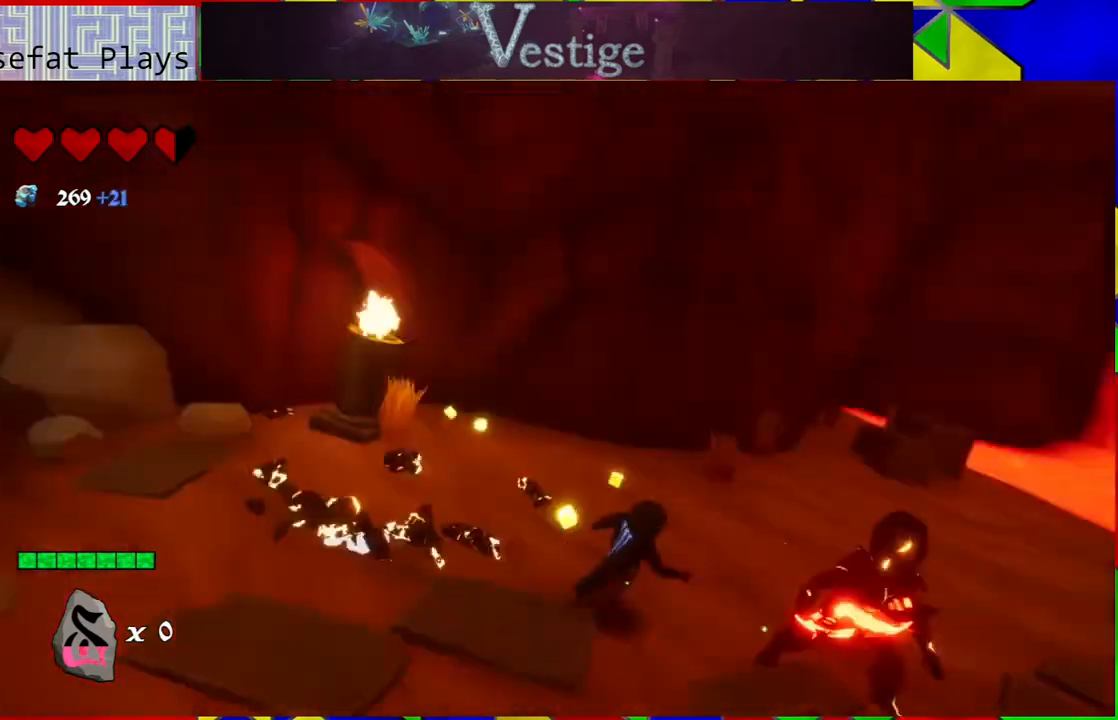
{"buttons": ["L2"], "left_stick": "up", "right_stick": "center", "events": [[17, "Y", "down"], [117, "Y", "up"], [183, "Y", "down"], [267, "Y", "up"], [367, "Y", "down"], [433, "Y", "up"], [433, "left_stick", "up"]]}
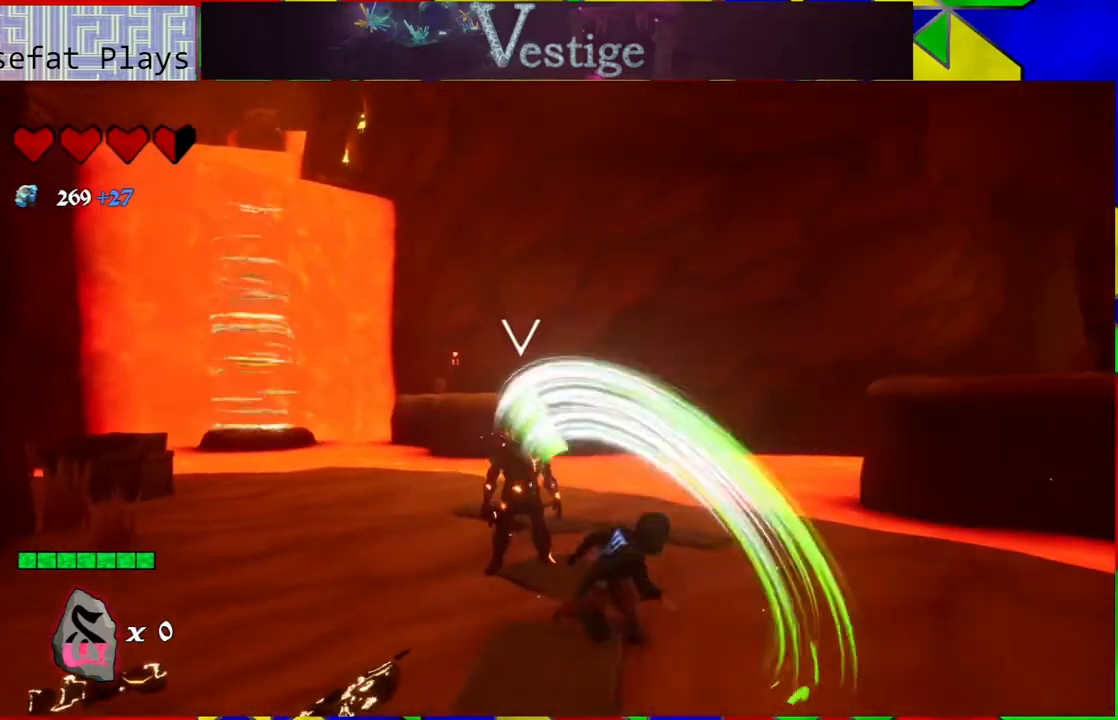
{"buttons": ["L2"], "left_stick": "up-left", "right_stick": "center", "events": [[17, "Y", "down"], [83, "Y", "up"], [183, "Y", "down"], [250, "Y", "up"], [250, "left_stick", "up-left"], [433, "Y", "down"], [500, "Y", "up"]]}
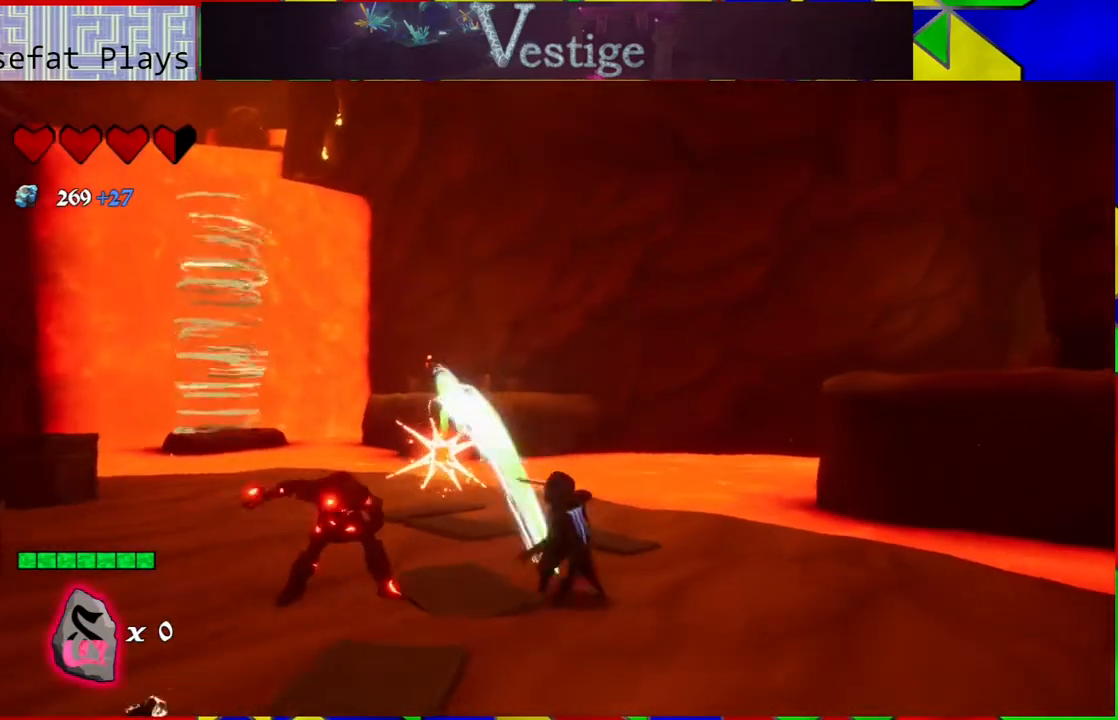
{"buttons": [], "left_stick": "up", "right_stick": "down-left", "events": [[83, "Y", "down"], [167, "Y", "up"], [217, "L2", "up"], [333, "right_stick", "down-left"], [383, "left_stick", "up"]]}
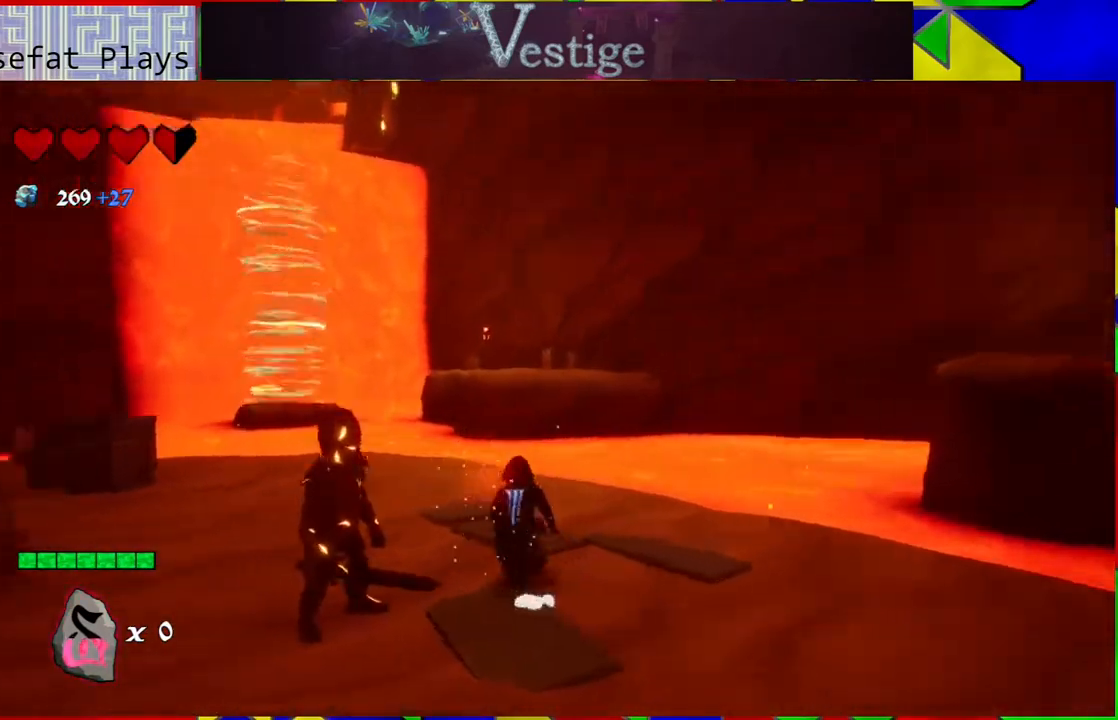
{"buttons": [], "left_stick": "up", "right_stick": "left", "events": [[100, "left_stick", "up-left"], [267, "left_stick", "up"], [450, "right_stick", "left"]]}
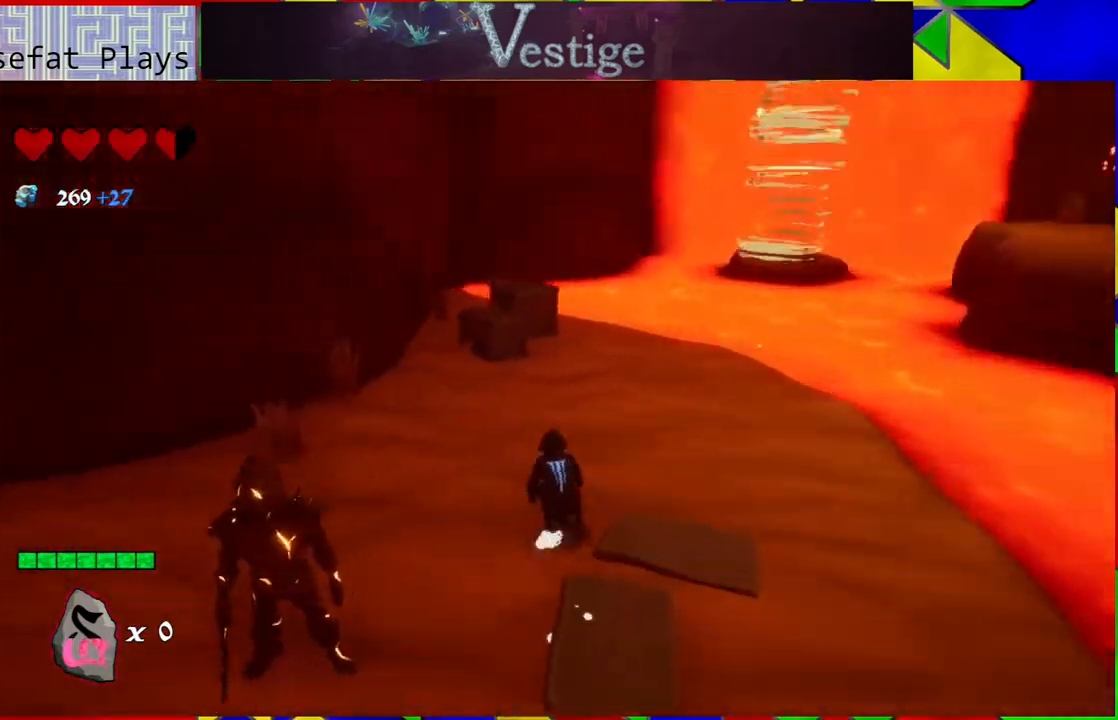
{"buttons": [], "left_stick": "up-right", "right_stick": "left", "events": [[50, "left_stick", "up-right"]]}
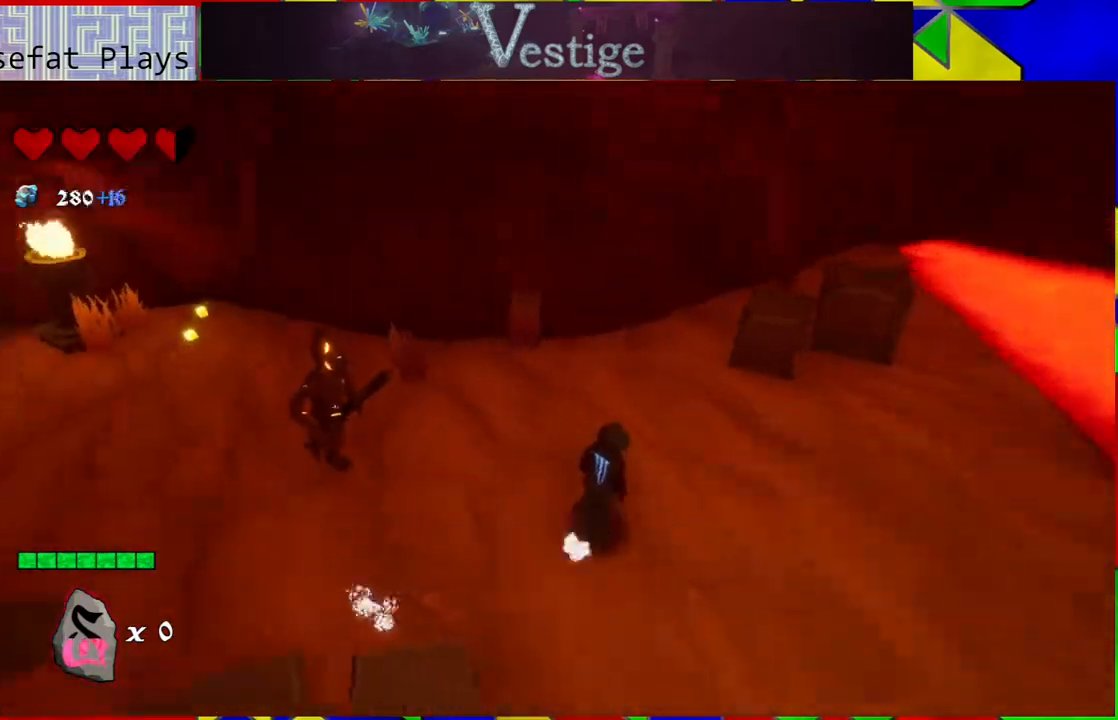
{"buttons": [], "left_stick": "left", "right_stick": "center", "events": [[117, "left_stick", "down-right"], [183, "left_stick", "down-left"], [233, "right_stick", "center"], [300, "left_stick", "left"]]}
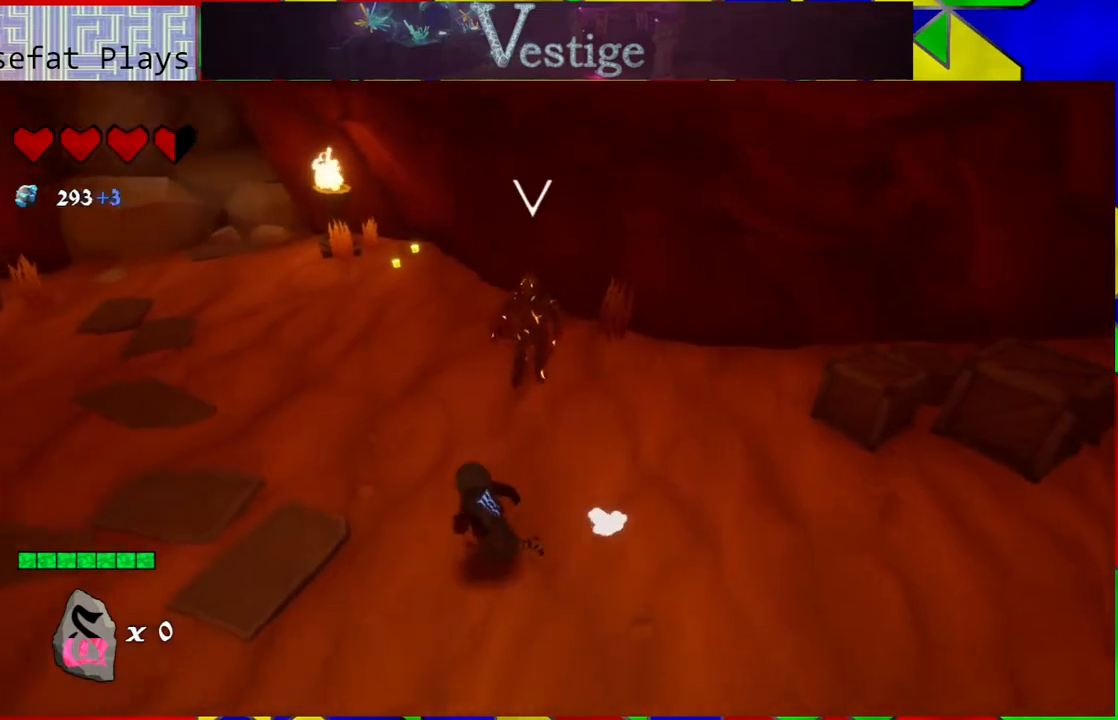
{"buttons": [], "left_stick": "left", "right_stick": "right", "events": [[17, "left_stick", "up-left"], [250, "right_stick", "down-right"], [300, "right_stick", "right"], [333, "left_stick", "left"]]}
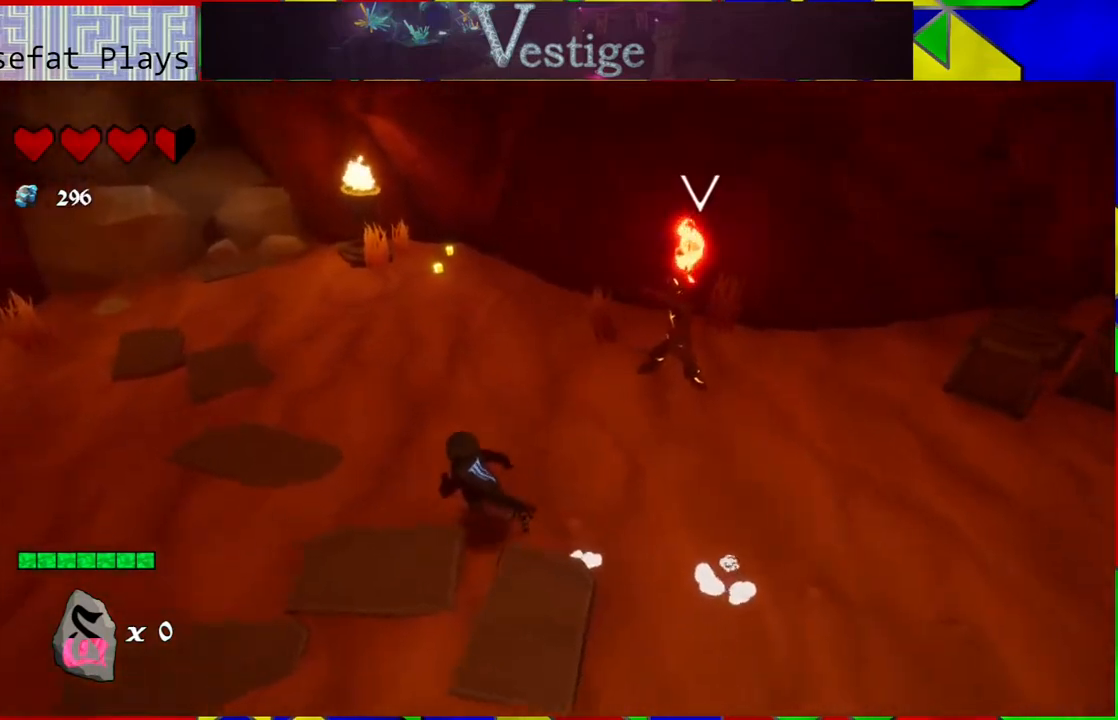
{"buttons": [], "left_stick": "up-right", "right_stick": "right", "events": [[250, "left_stick", "up-left"], [350, "left_stick", "up"], [483, "left_stick", "up-right"]]}
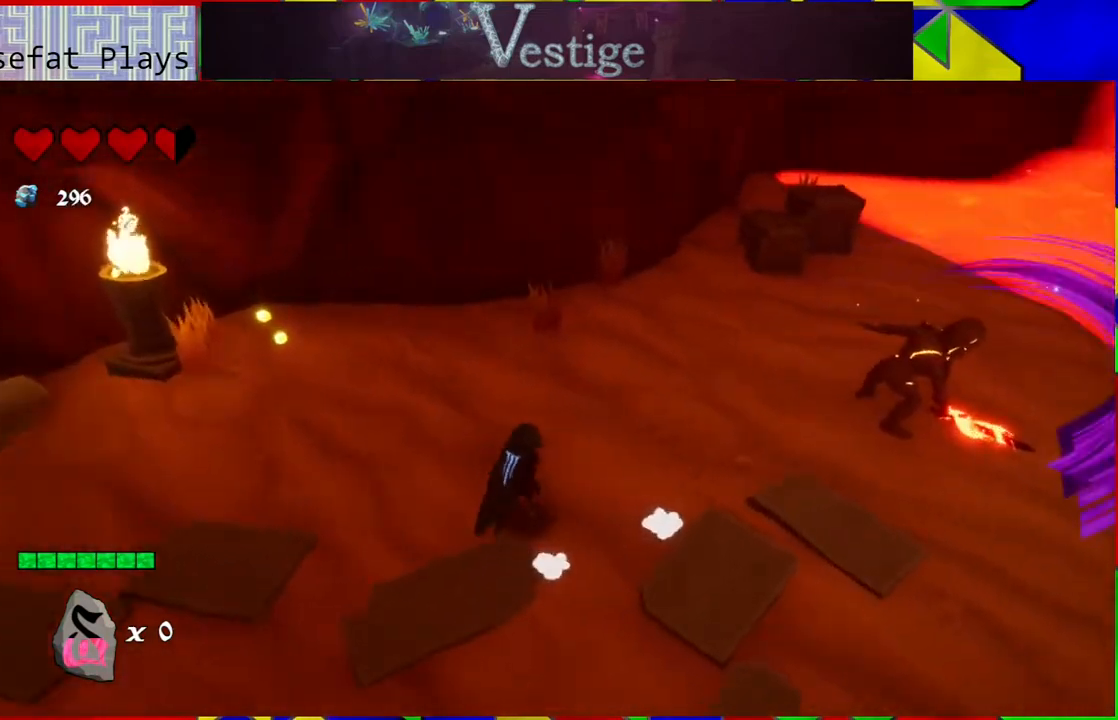
{"buttons": [], "left_stick": "up", "right_stick": "center", "events": [[383, "right_stick", "up"], [467, "left_stick", "up"], [467, "right_stick", "center"]]}
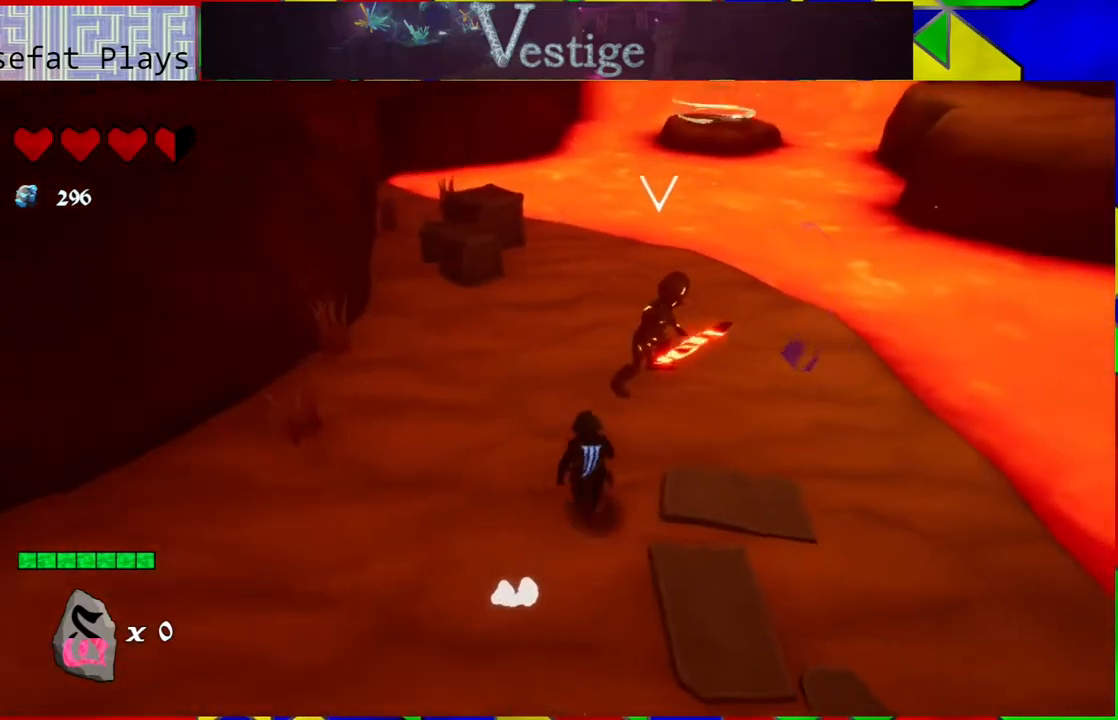
{"buttons": ["Y"], "left_stick": "center", "right_stick": "center", "events": [[100, "Y", "down"], [183, "Y", "up"], [283, "Y", "down"], [300, "left_stick", "center"], [367, "Y", "up"], [433, "Y", "down"]]}
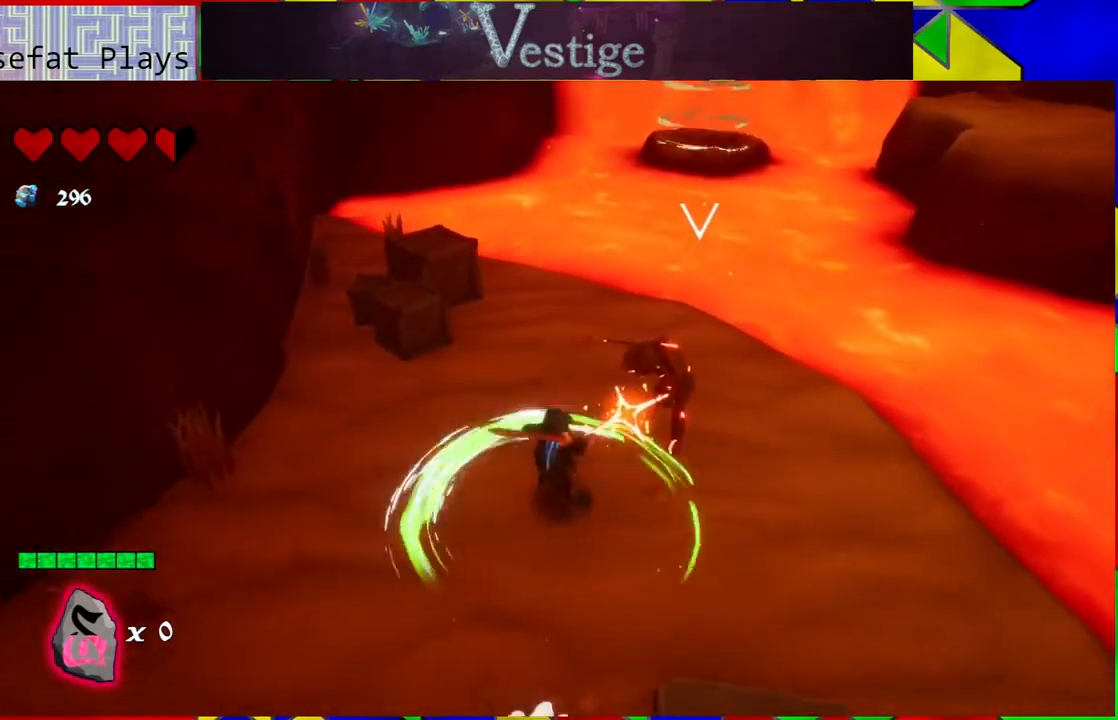
{"buttons": [], "left_stick": "right", "right_stick": "center", "events": [[17, "Y", "up"], [100, "Y", "down"], [200, "Y", "up"], [283, "Y", "down"], [300, "left_stick", "right"], [350, "Y", "up"]]}
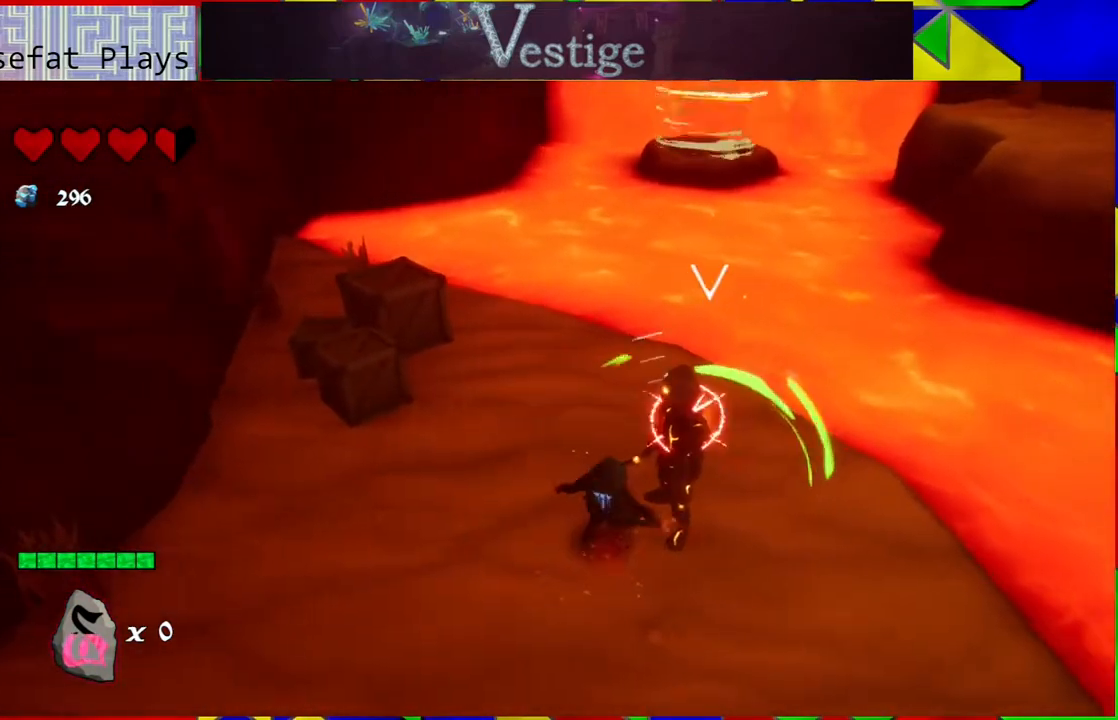
{"buttons": [], "left_stick": "center", "right_stick": "center", "events": [[50, "Y", "down"], [150, "Y", "up"], [217, "Y", "down"], [283, "left_stick", "center"], [300, "Y", "up"]]}
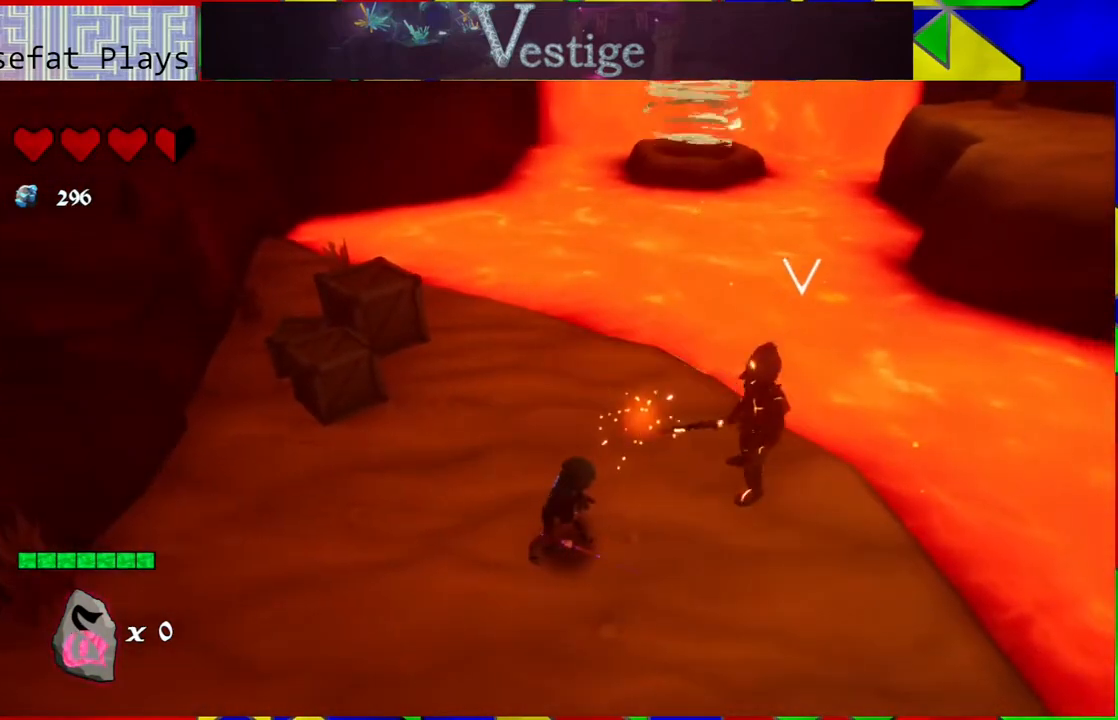
{"buttons": [], "left_stick": "down-left", "right_stick": "center", "events": [[233, "left_stick", "down-left"]]}
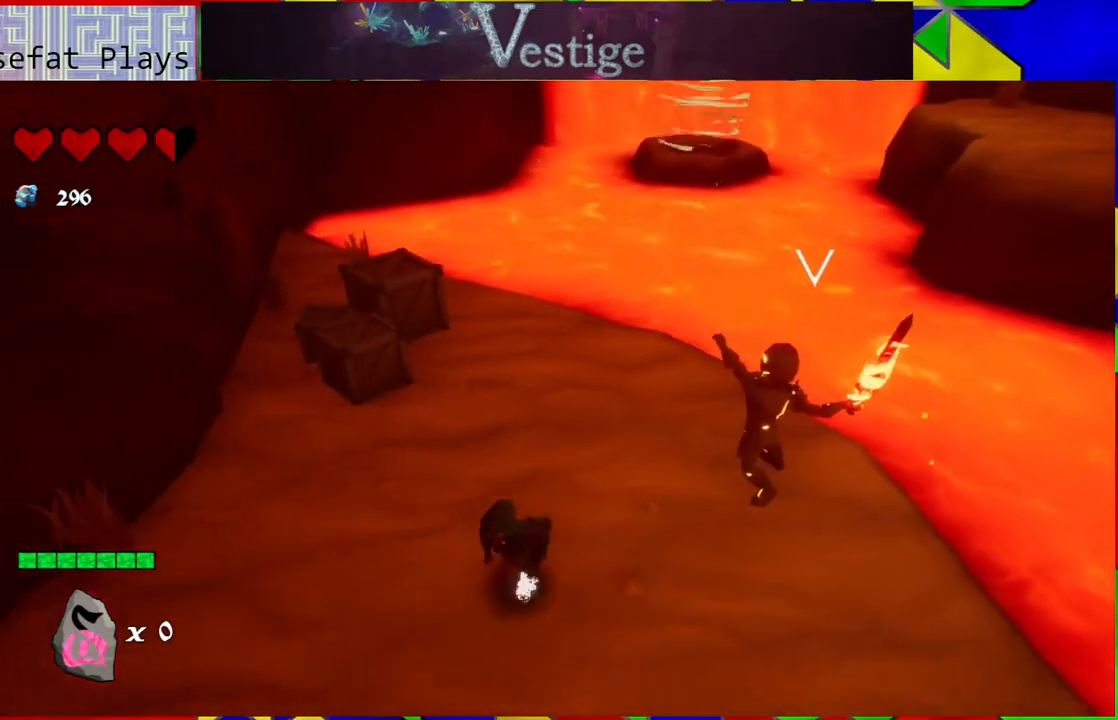
{"buttons": [], "left_stick": "down", "right_stick": "center", "events": [[133, "R2", "down"], [317, "R2", "up"], [483, "left_stick", "down"]]}
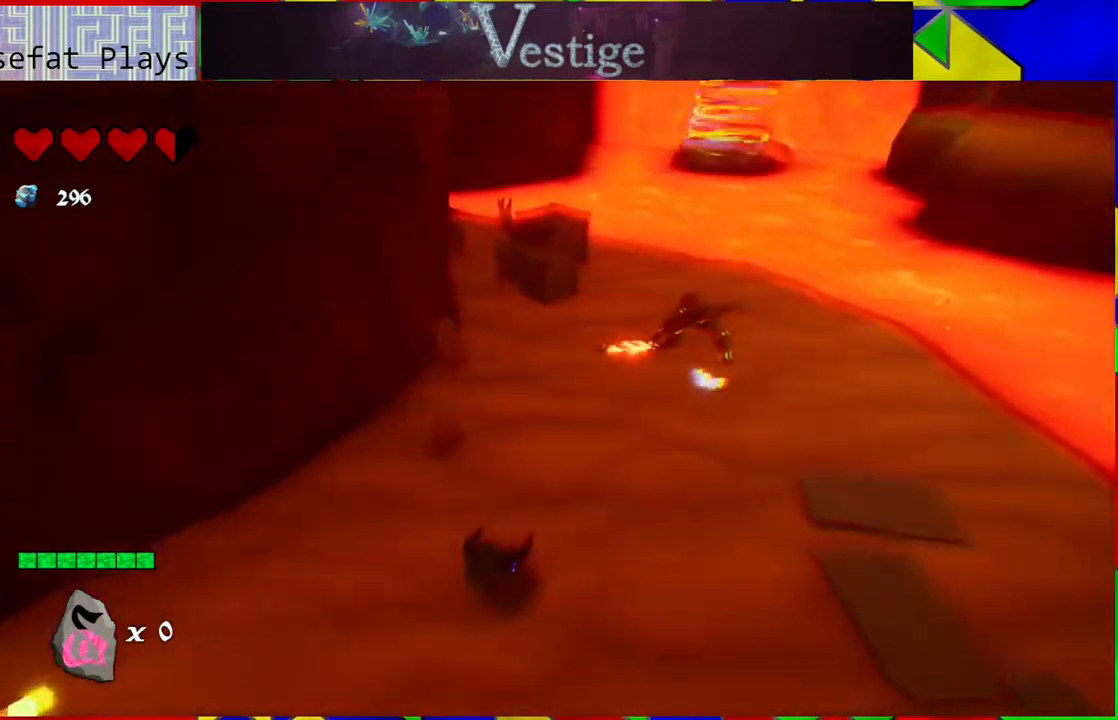
{"buttons": [], "left_stick": "up-right", "right_stick": "center", "events": [[83, "left_stick", "down-right"], [217, "left_stick", "right"], [317, "left_stick", "up-right"]]}
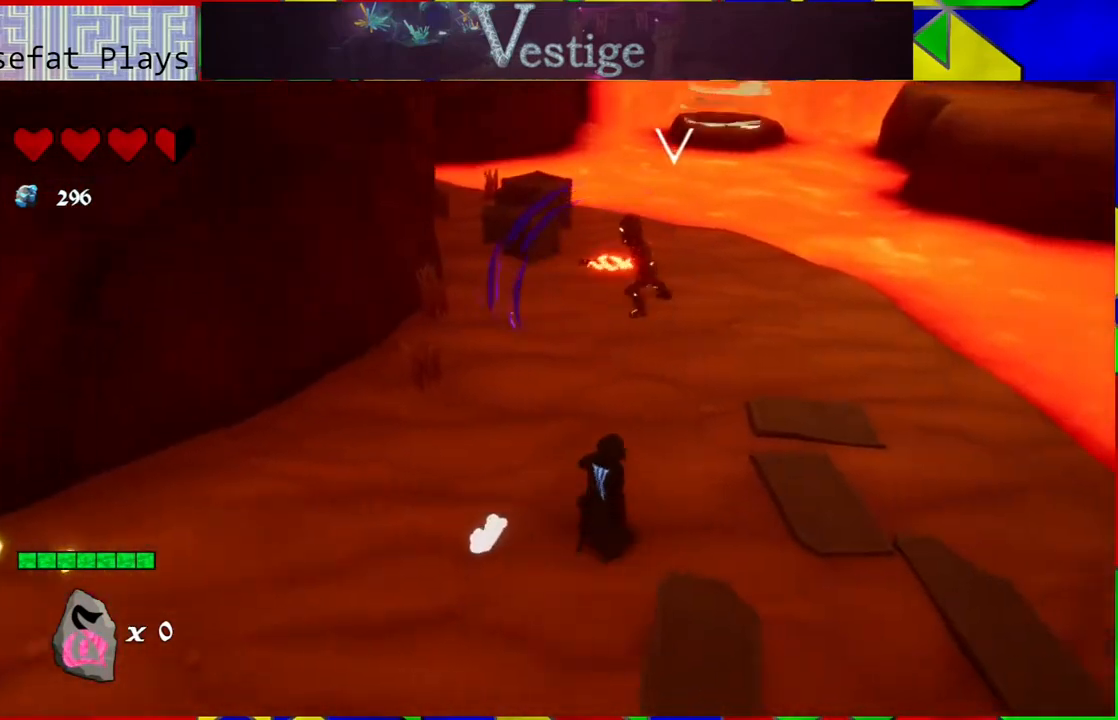
{"buttons": [], "left_stick": "up", "right_stick": "center", "events": [[17, "left_stick", "up"]]}
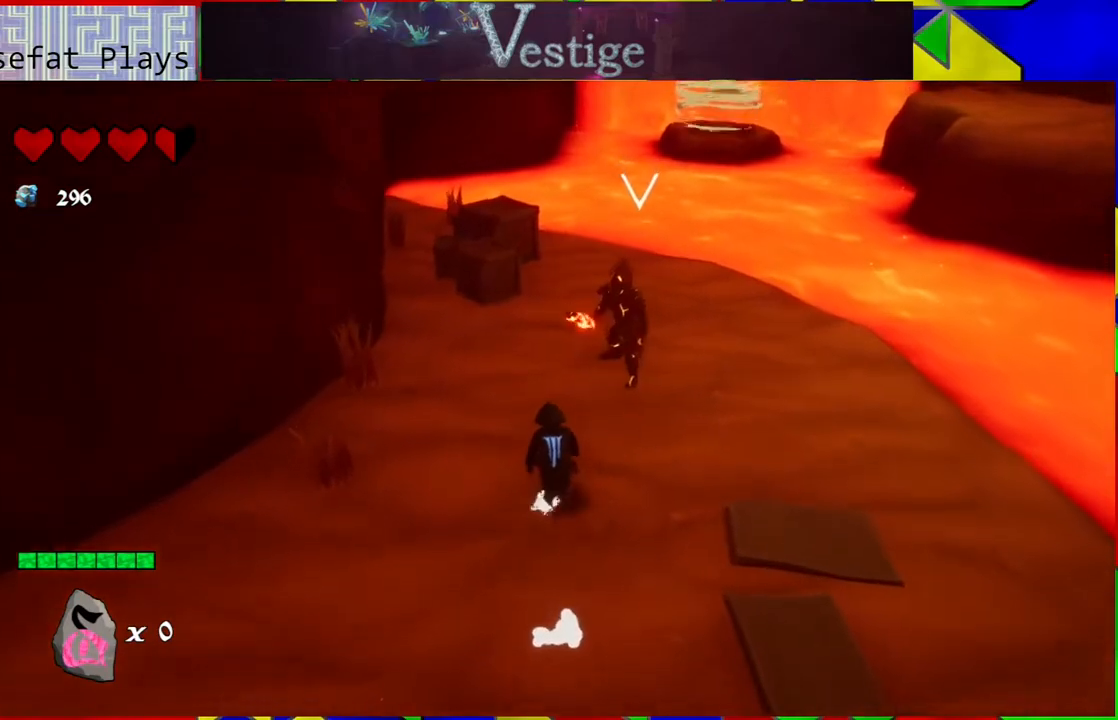
{"buttons": [], "left_stick": "center", "right_stick": "center", "events": [[83, "Y", "down"], [150, "left_stick", "up-right"], [183, "Y", "up"], [267, "Y", "down"], [367, "Y", "up"], [400, "Y", "down"], [500, "Y", "up"], [500, "left_stick", "center"]]}
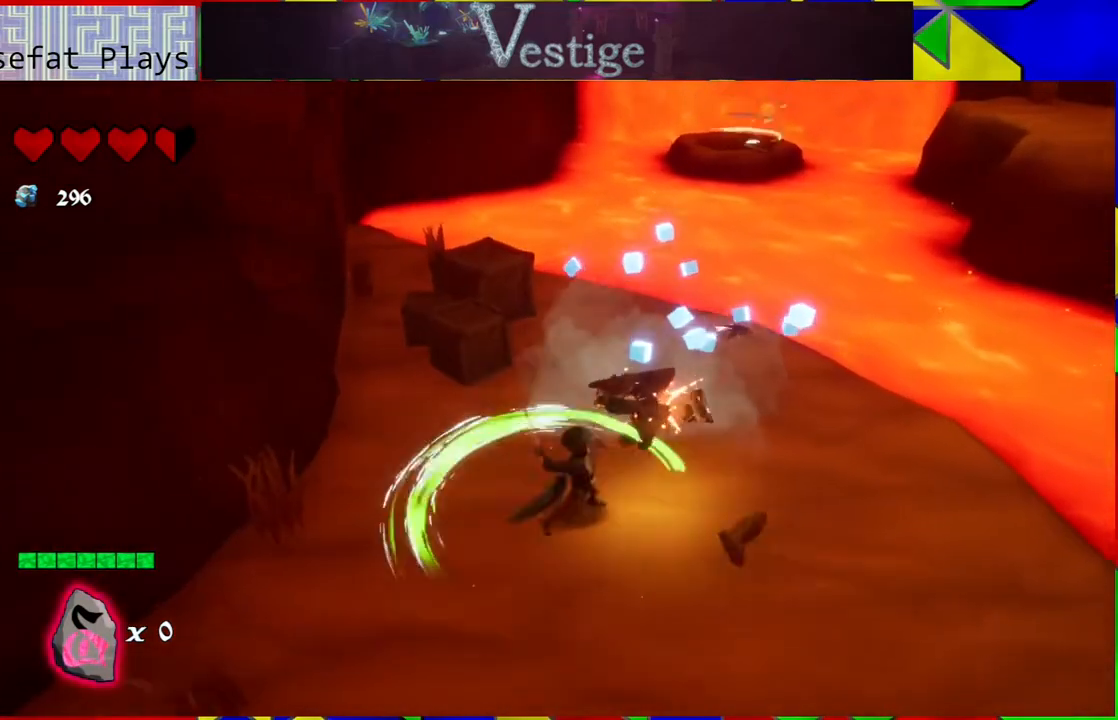
{"buttons": [], "left_stick": "up-right", "right_stick": "center", "events": [[233, "left_stick", "right"], [417, "left_stick", "up-right"]]}
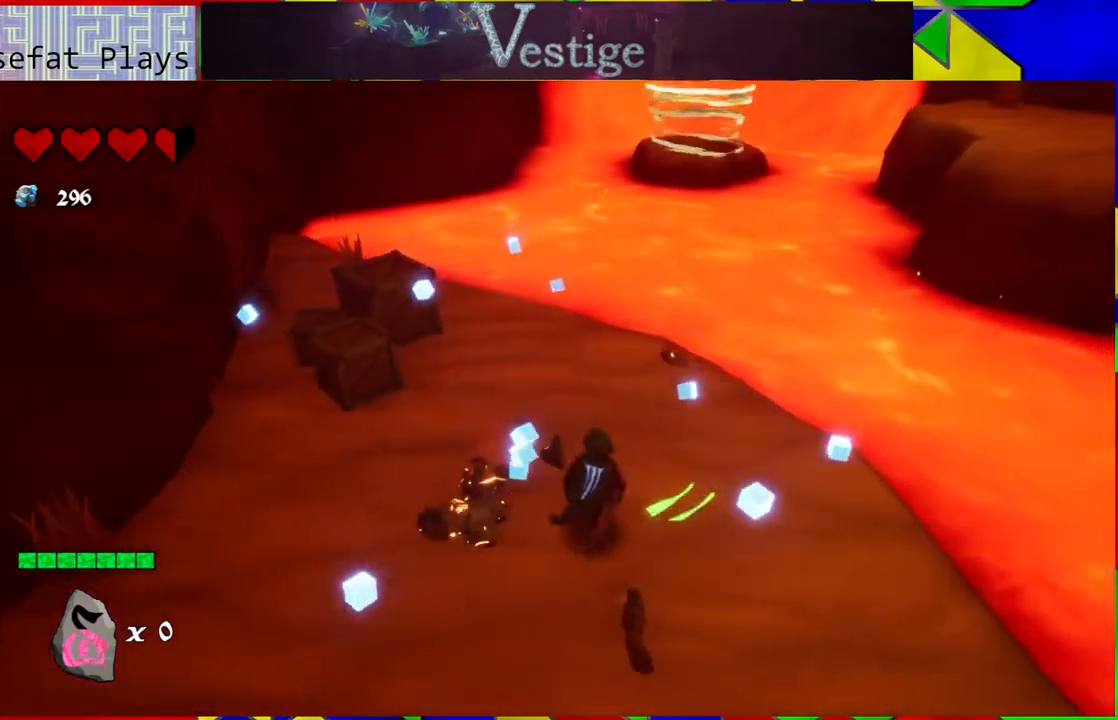
{"buttons": [], "left_stick": "up-left", "right_stick": "center", "events": [[17, "left_stick", "up"], [333, "left_stick", "up-left"]]}